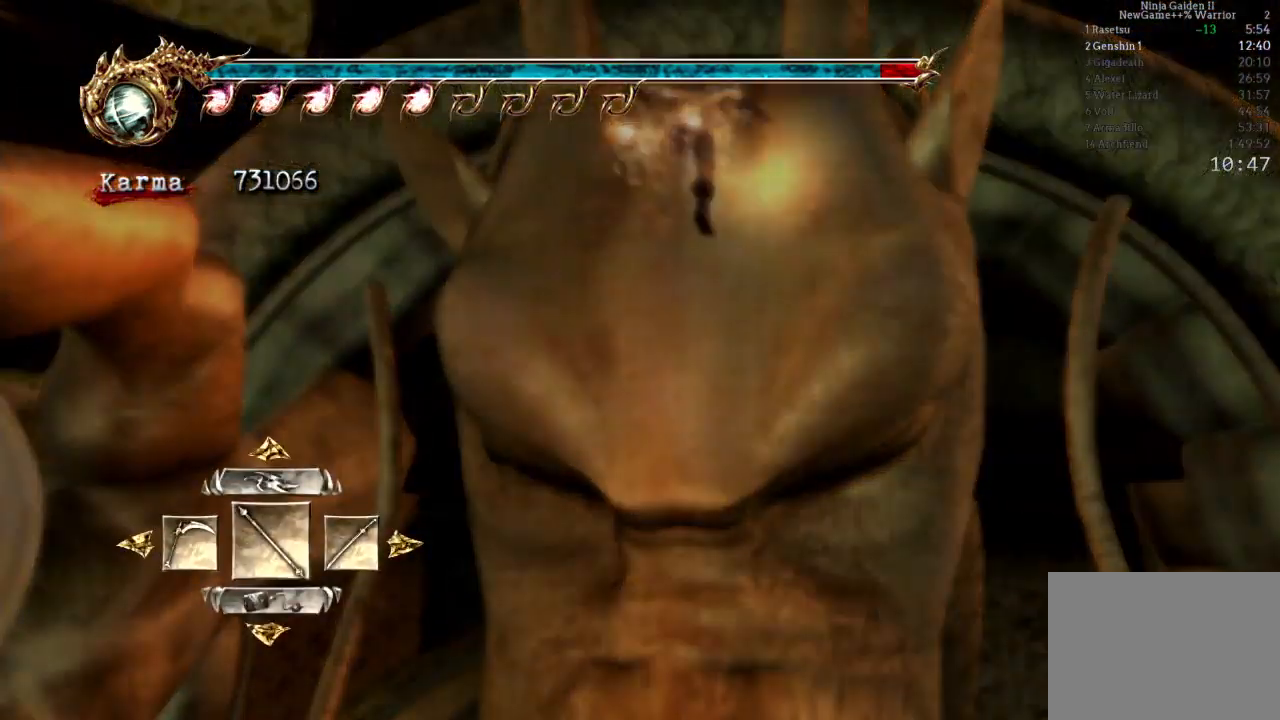
Gameplay with a controller (Xbox layout); each line is a JSON object with the inputs held at the frame after it. "events" lists button and stick changes between this image and that frame as [ms after this image, input, new state], when the widget could be followed in between. Not read: L3 R3.
{"buttons": ["DPAD_UP"], "left_stick": "center", "right_stick": "center", "events": [[17, "B", "up"], [150, "DPAD_UP", "up"], [367, "B", "down"], [433, "DPAD_UP", "down"], [450, "B", "up"]]}
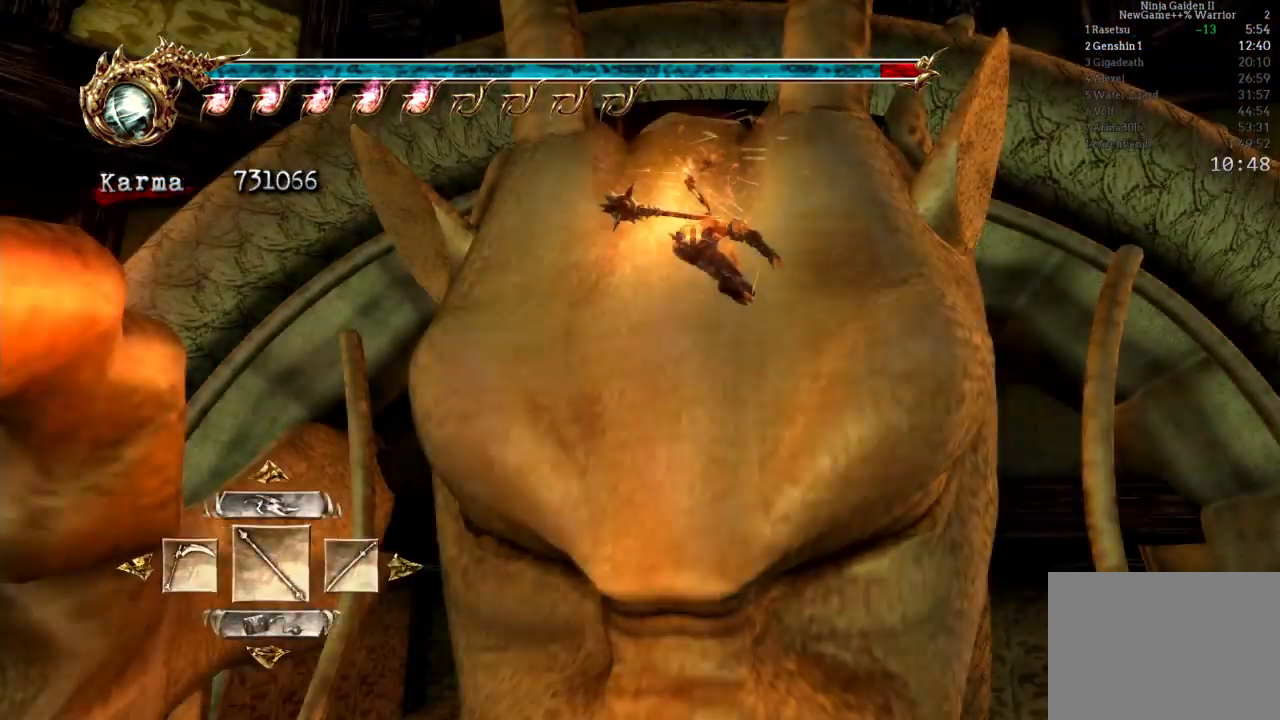
{"buttons": [], "left_stick": "center", "right_stick": "center", "events": [[17, "DPAD_UP", "up"], [233, "B", "down"], [283, "DPAD_UP", "down"], [317, "B", "up"], [417, "DPAD_UP", "up"]]}
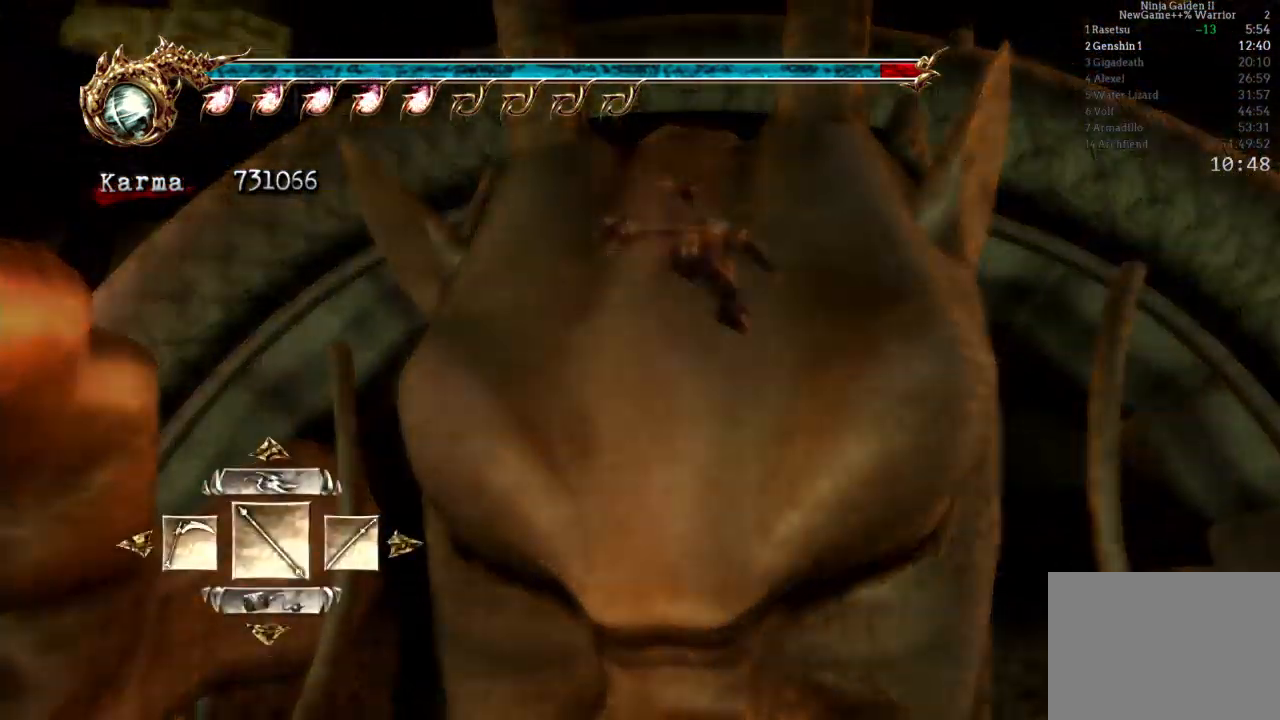
{"buttons": ["B"], "left_stick": "center", "right_stick": "center", "events": [[117, "B", "down"], [167, "DPAD_UP", "down"], [233, "B", "up"], [283, "DPAD_UP", "up"], [500, "B", "down"]]}
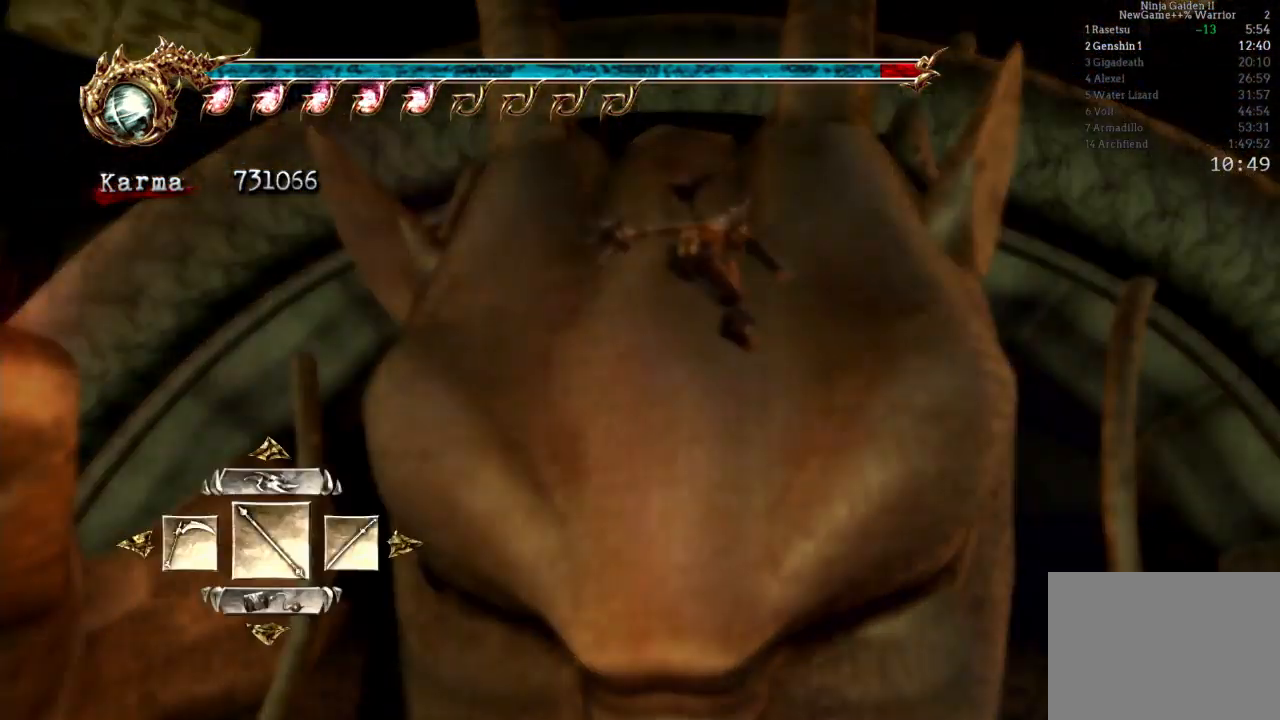
{"buttons": ["B", "DPAD_UP"], "left_stick": "center", "right_stick": "center"}
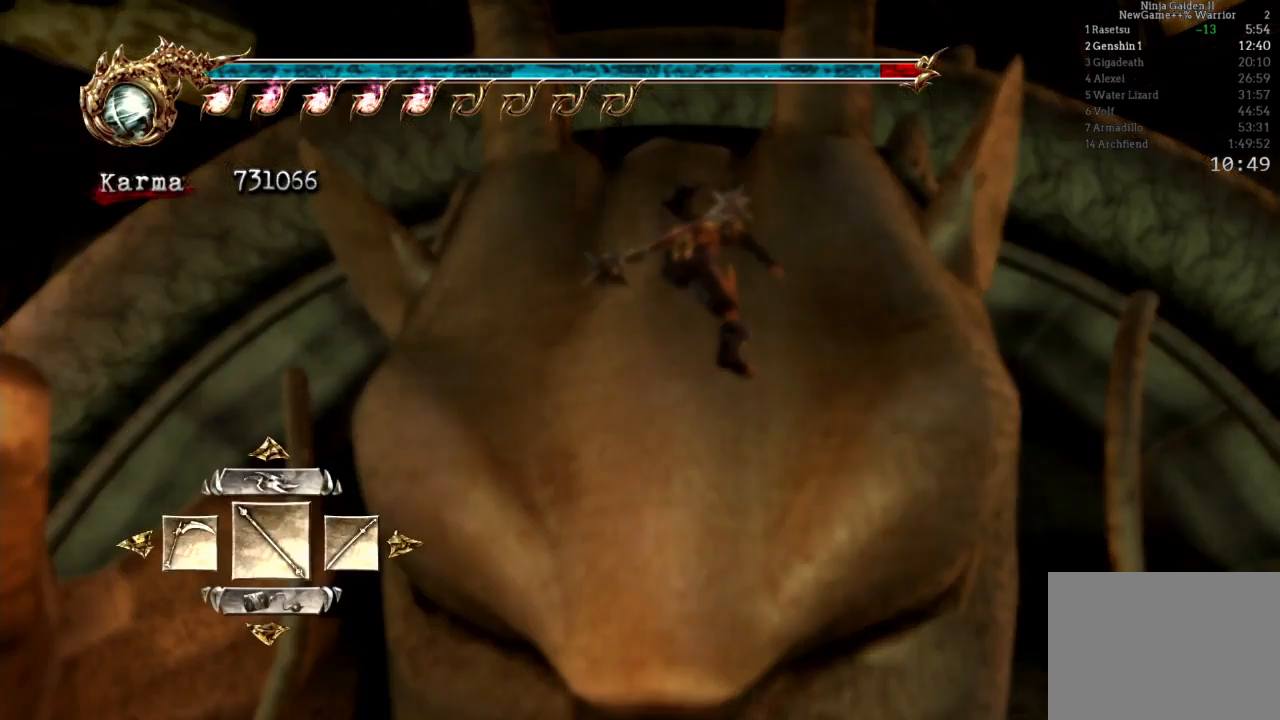
{"buttons": ["L2"], "left_stick": "center", "right_stick": "center"}
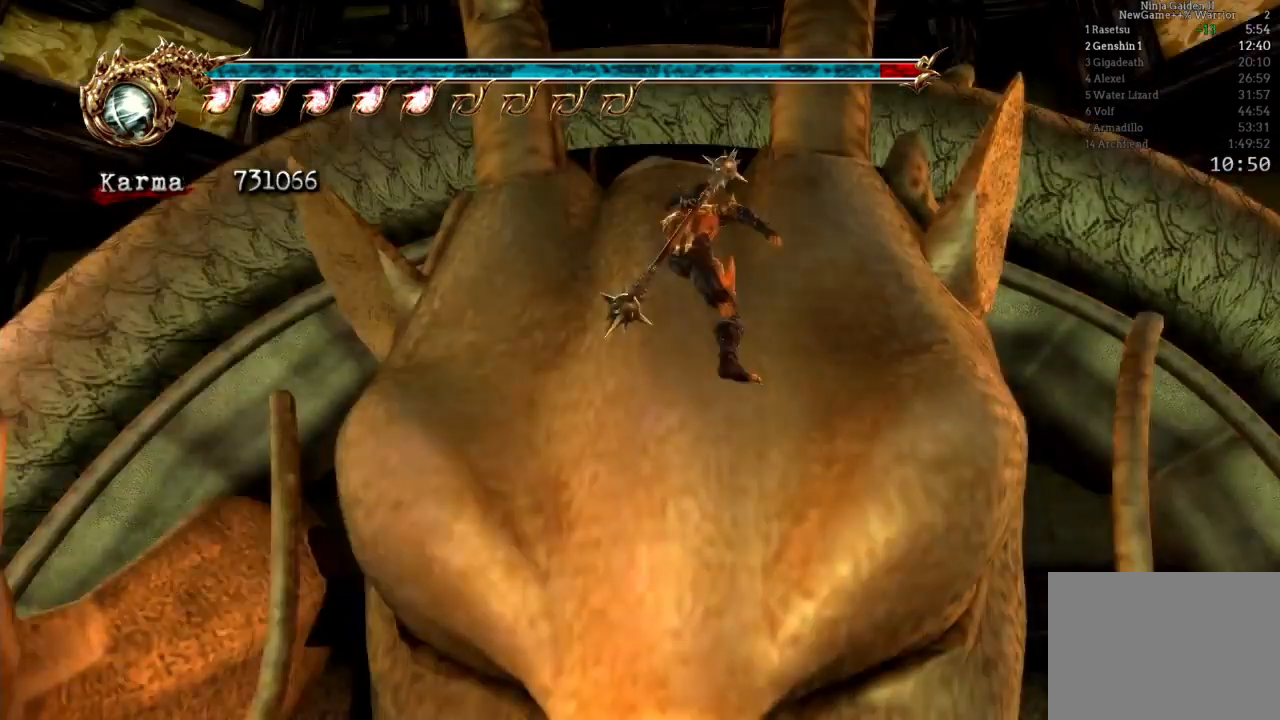
{"buttons": ["DPAD_UP"], "left_stick": "center", "right_stick": "center"}
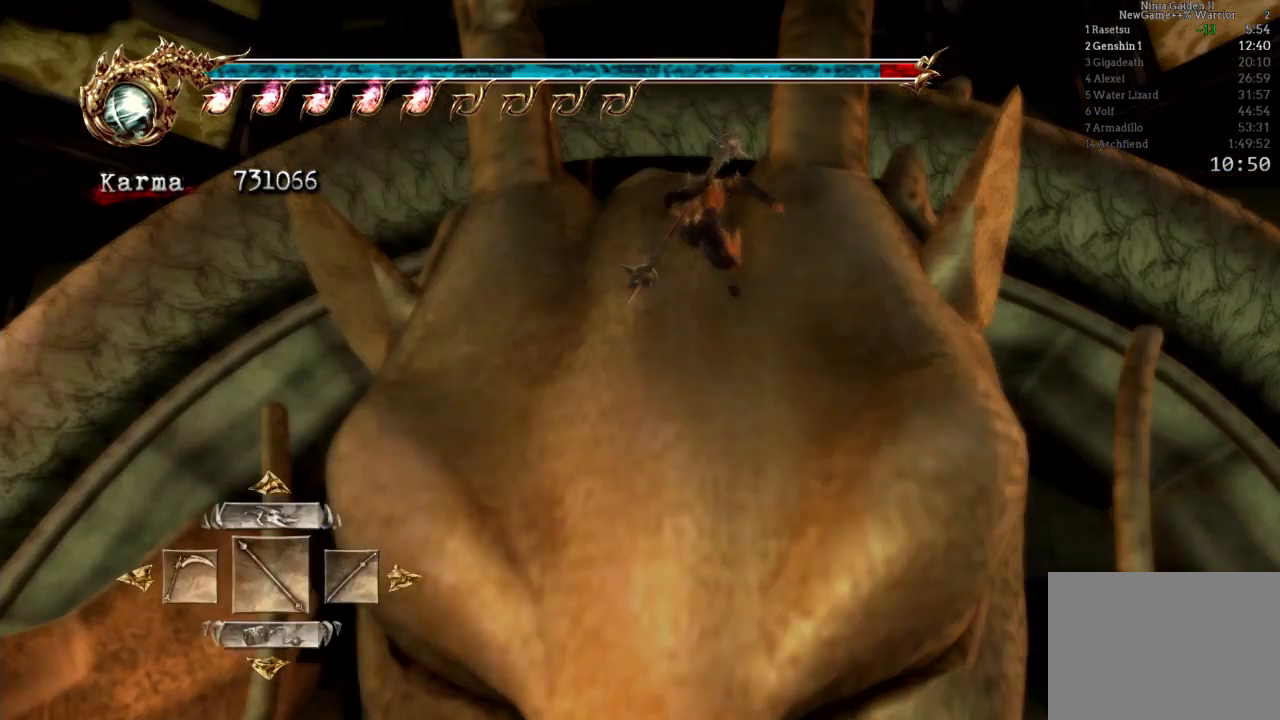
{"buttons": [], "left_stick": "center", "right_stick": "center"}
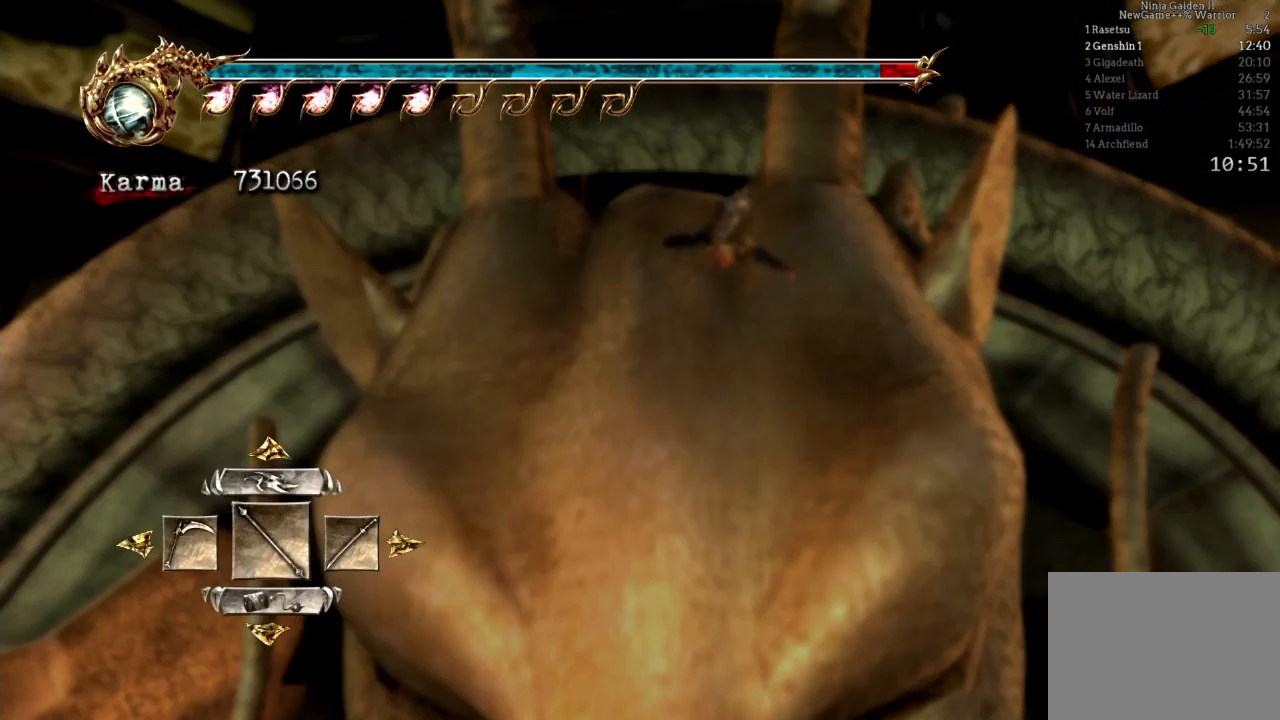
{"buttons": [], "left_stick": "center", "right_stick": "center", "events": []}
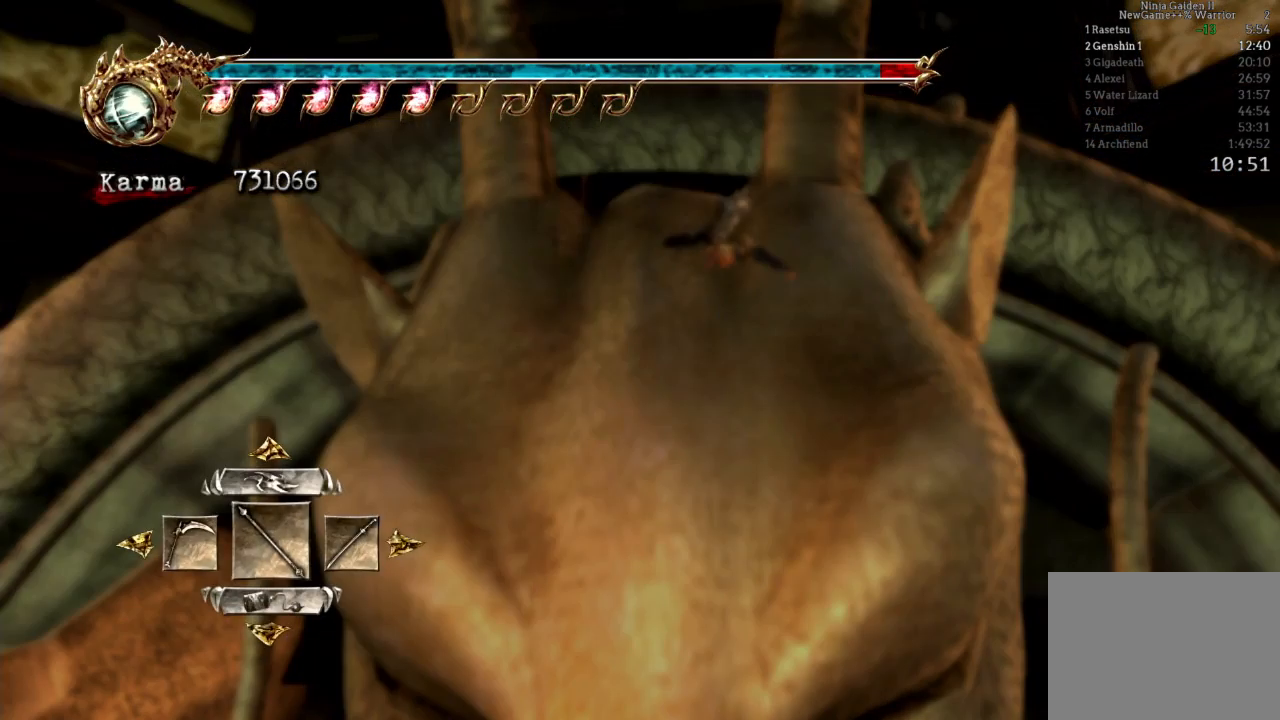
{"buttons": [], "left_stick": "center", "right_stick": "center", "events": [[317, "DPAD_LEFT", "down"], [383, "DPAD_LEFT", "up"]]}
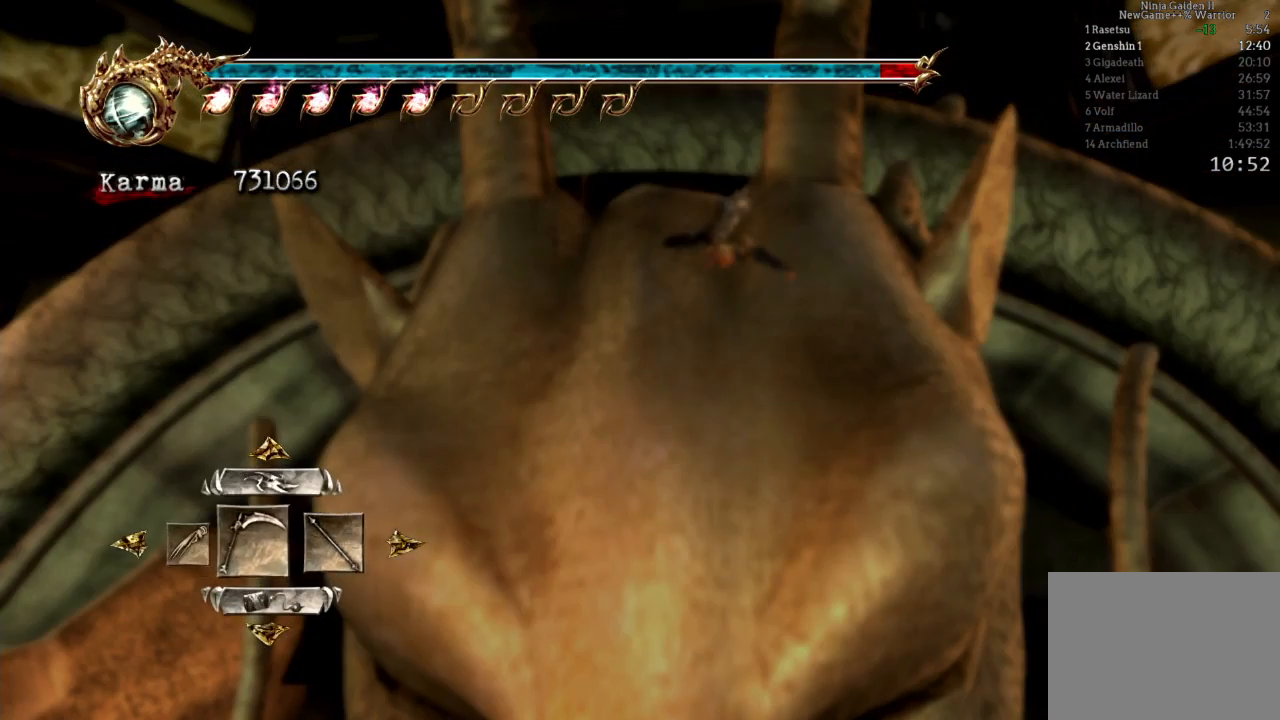
{"buttons": ["A"], "left_stick": "center", "right_stick": "center", "events": [[383, "A", "down"]]}